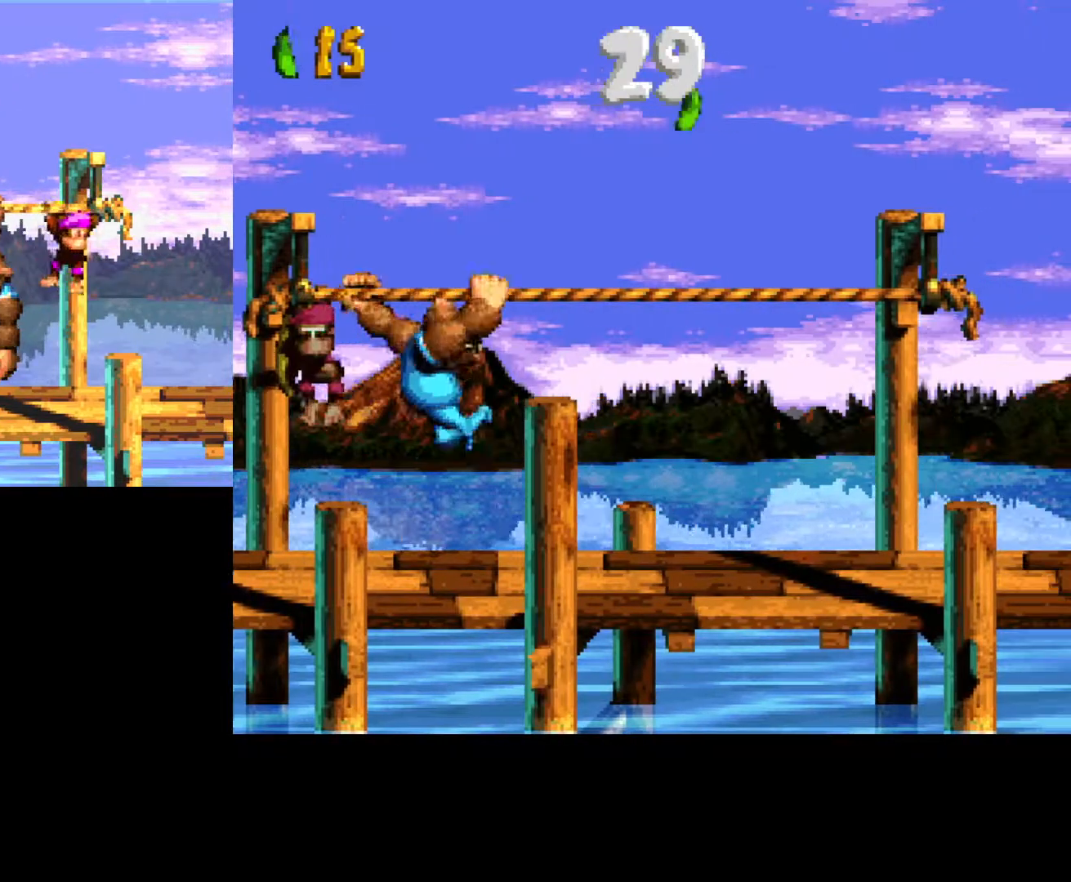
Gameplay with a controller (Xbox layout); each line is a JSON object with the inputs held at the frame after it. "events" lists button and stick changes between this image and that frame as [ms after this image, input, new state], when the widget could be followed in between. Not read: left_stick right_stick.
{"buttons": ["B"], "events": [[100, "A", "up"], [250, "DPAD_RIGHT", "up"], [383, "B", "down"]]}
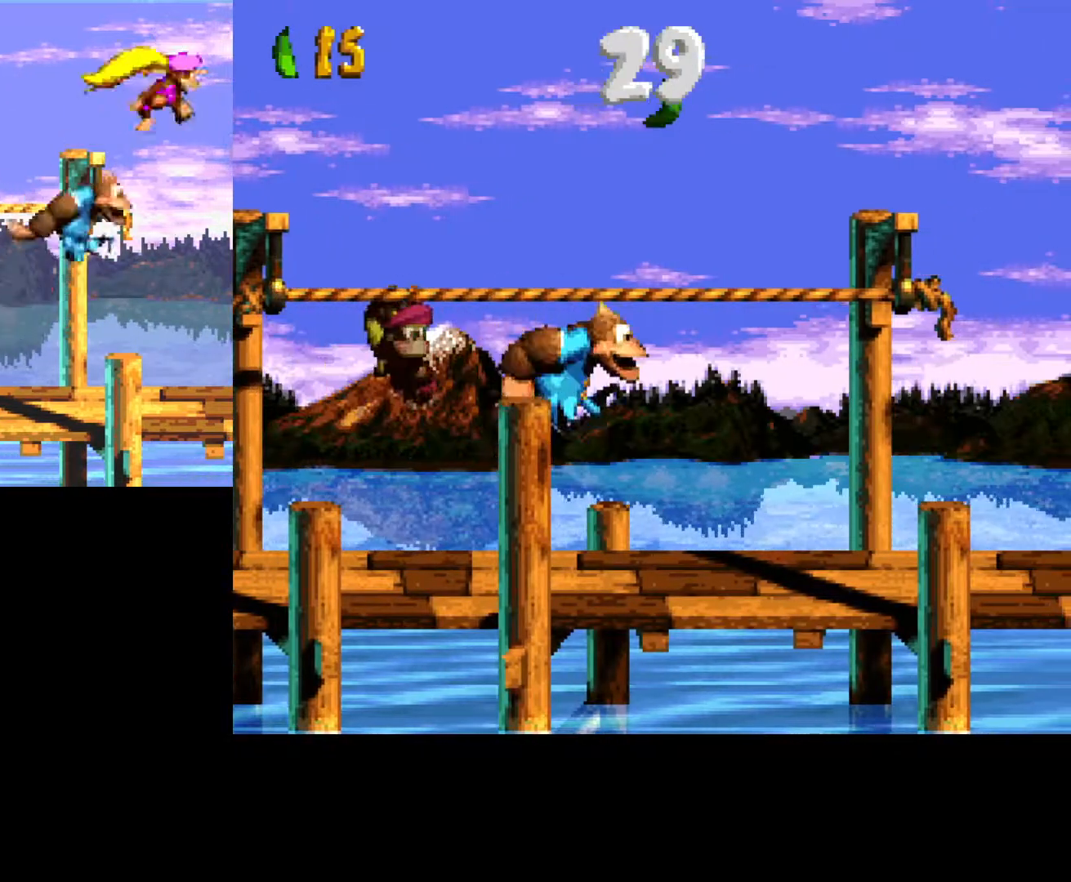
{"buttons": ["B", "DPAD_UP", "DPAD_LEFT"], "events": [[50, "A", "down"], [67, "DPAD_UP", "down"], [117, "DPAD_RIGHT", "down"], [417, "DPAD_RIGHT", "up"], [450, "A", "up"], [483, "DPAD_LEFT", "down"]]}
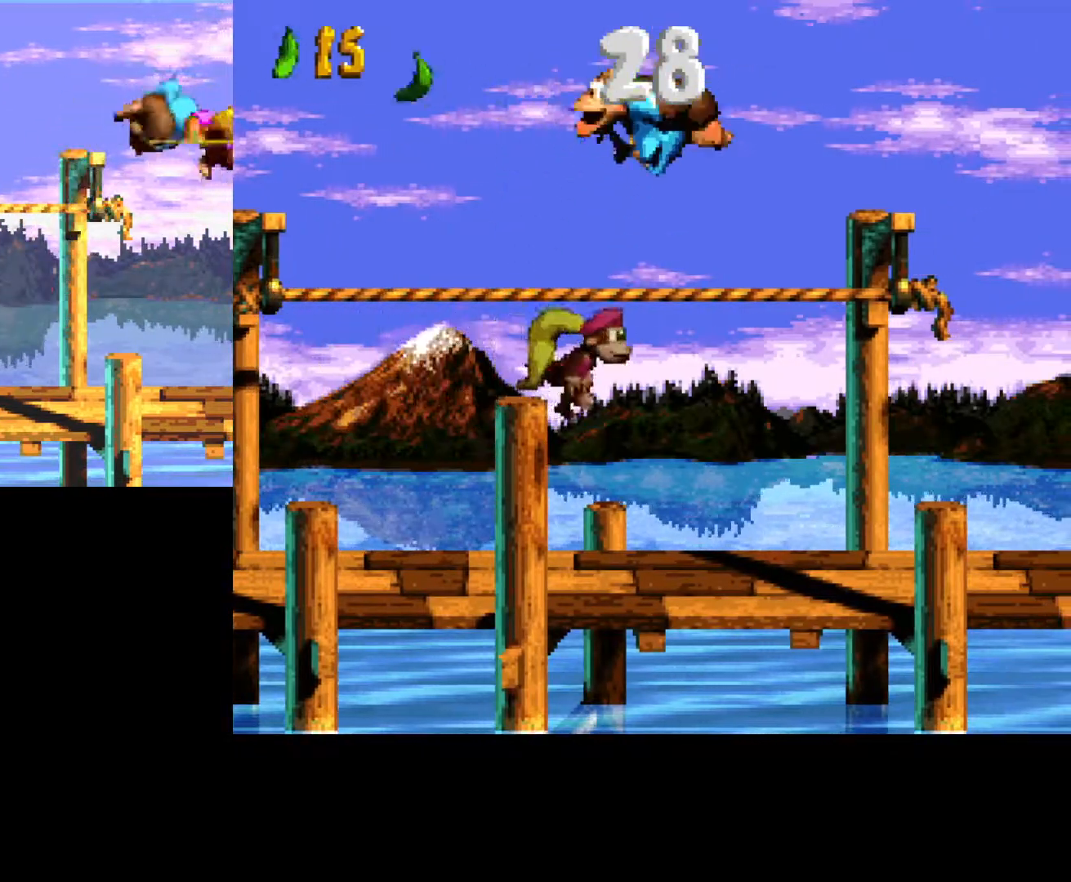
{"buttons": ["B", "DPAD_UP", "DPAD_LEFT"], "events": [[300, "B", "up"], [467, "B", "down"]]}
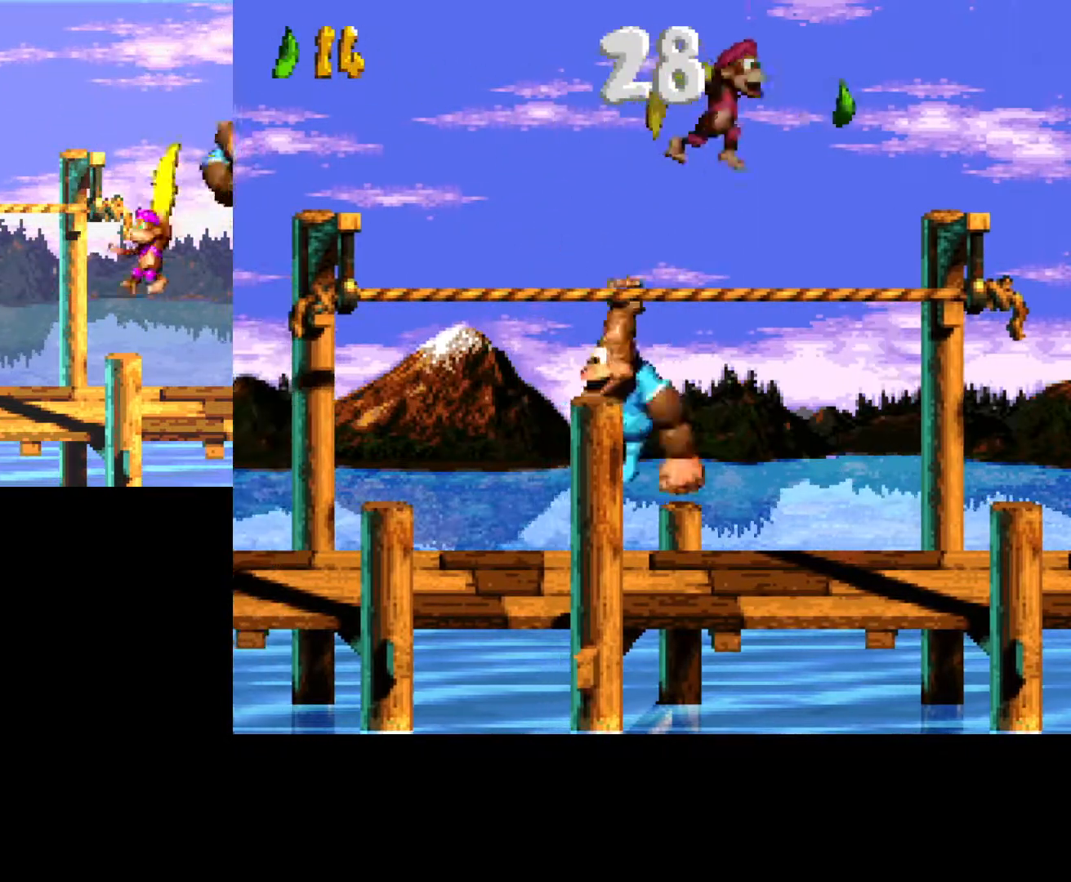
{"buttons": ["A", "B", "DPAD_UP", "DPAD_LEFT"], "events": [[400, "A", "down"]]}
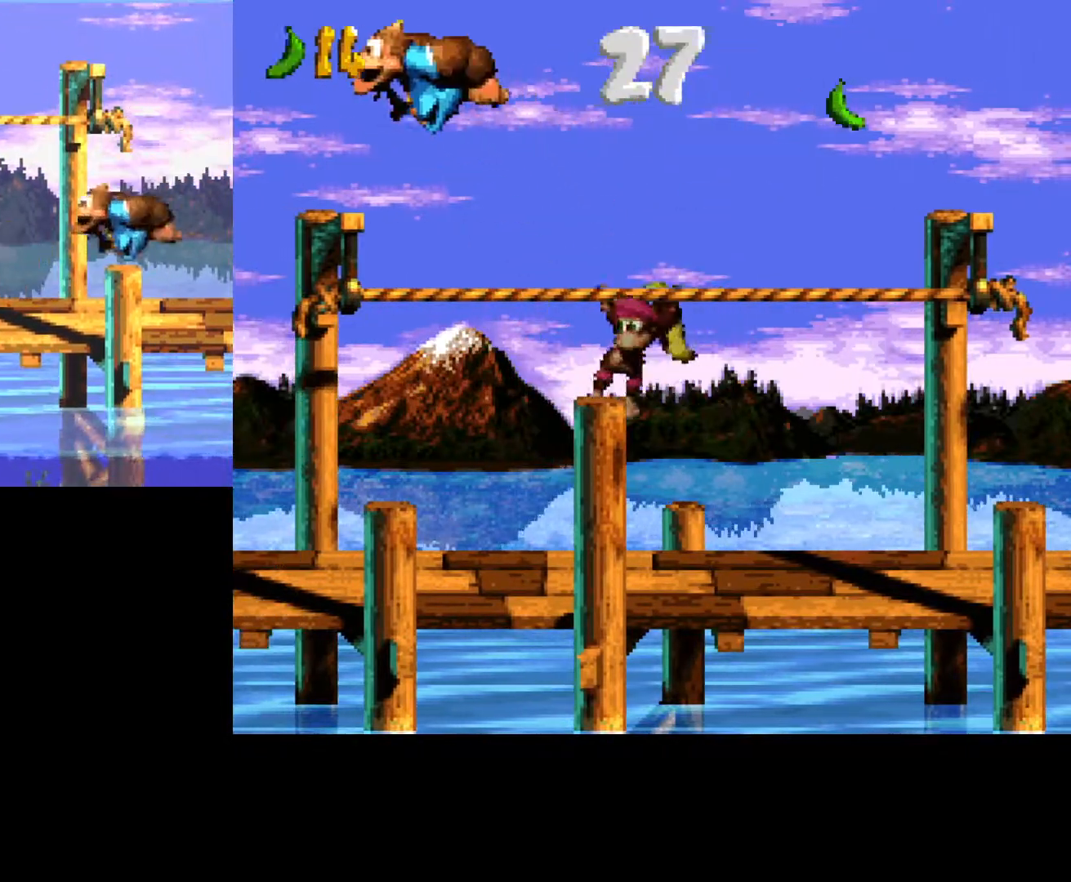
{"buttons": ["B", "DPAD_RIGHT"], "events": [[133, "DPAD_LEFT", "up"], [150, "A", "up"], [150, "DPAD_UP", "up"], [250, "DPAD_RIGHT", "down"]]}
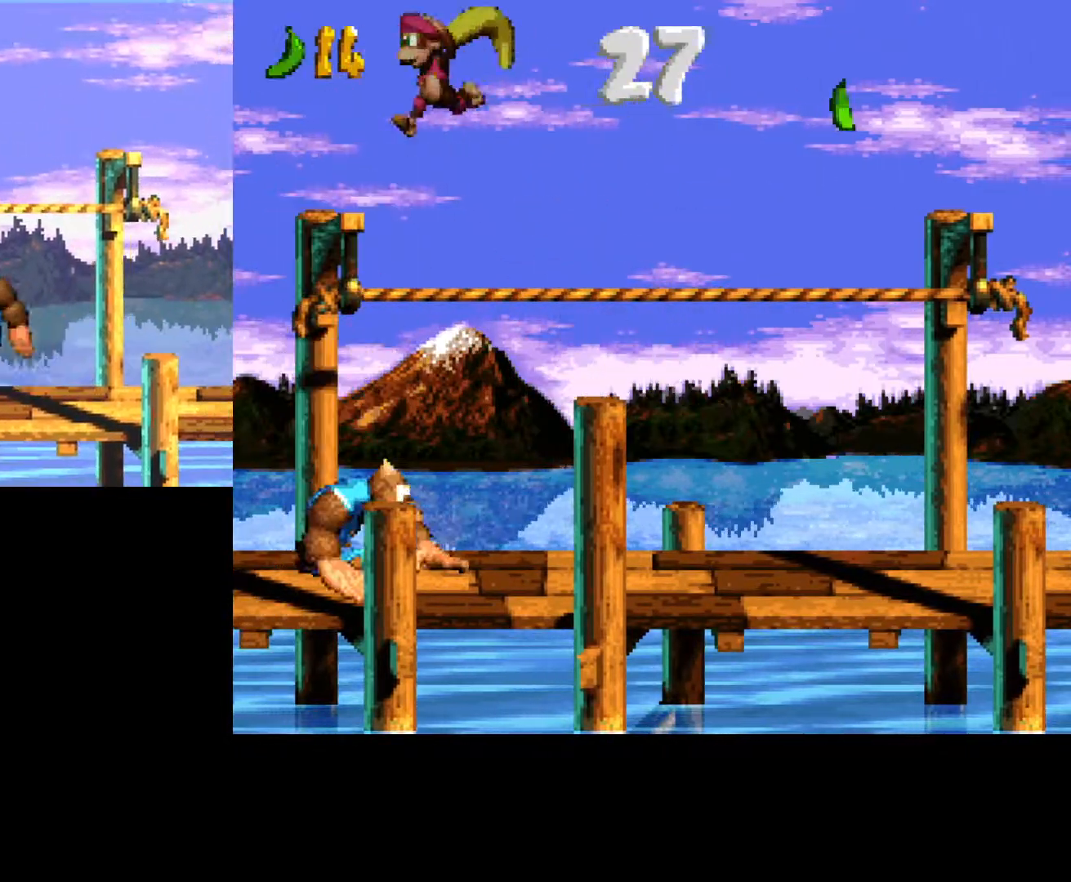
{"buttons": ["B", "DPAD_RIGHT"], "events": []}
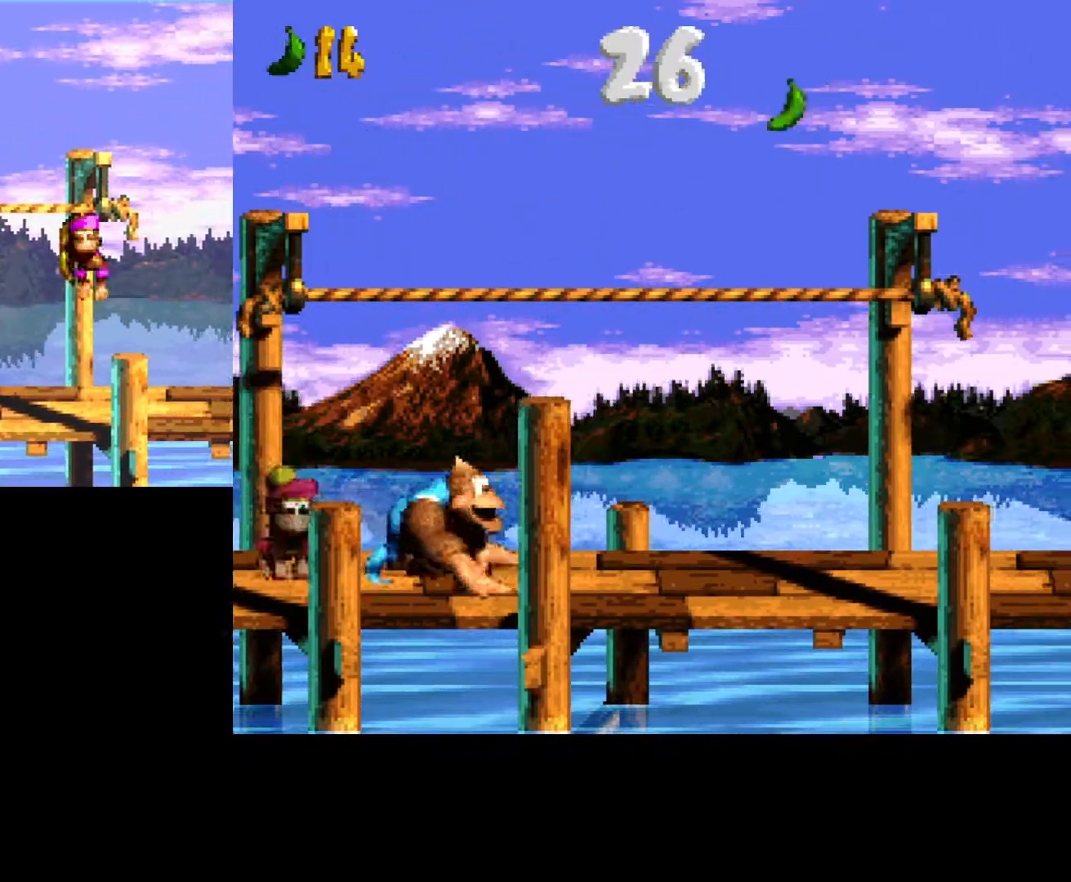
{"buttons": ["B", "DPAD_UP", "DPAD_RIGHT"], "events": [[83, "A", "down"], [183, "DPAD_UP", "down"], [417, "A", "up"]]}
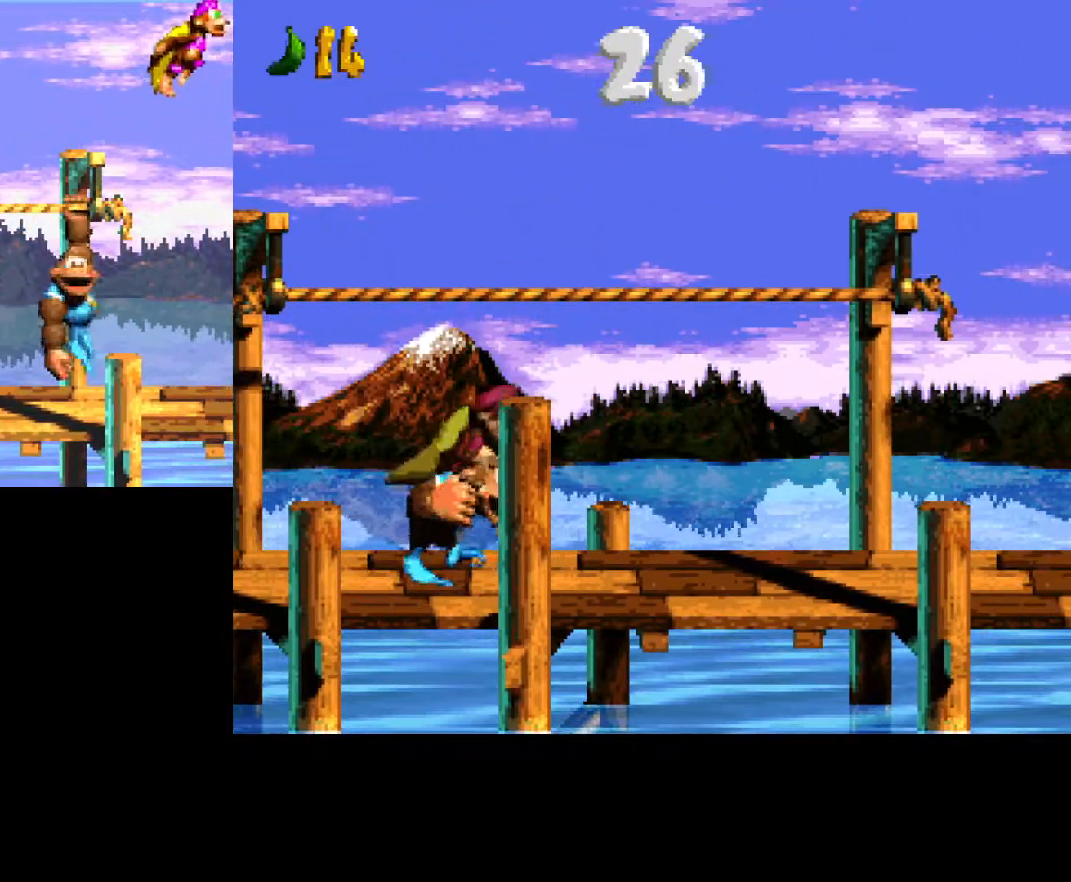
{"buttons": [], "events": [[167, "A", "down"], [417, "A", "up"], [433, "DPAD_UP", "up"], [450, "B", "up"], [450, "DPAD_RIGHT", "up"]]}
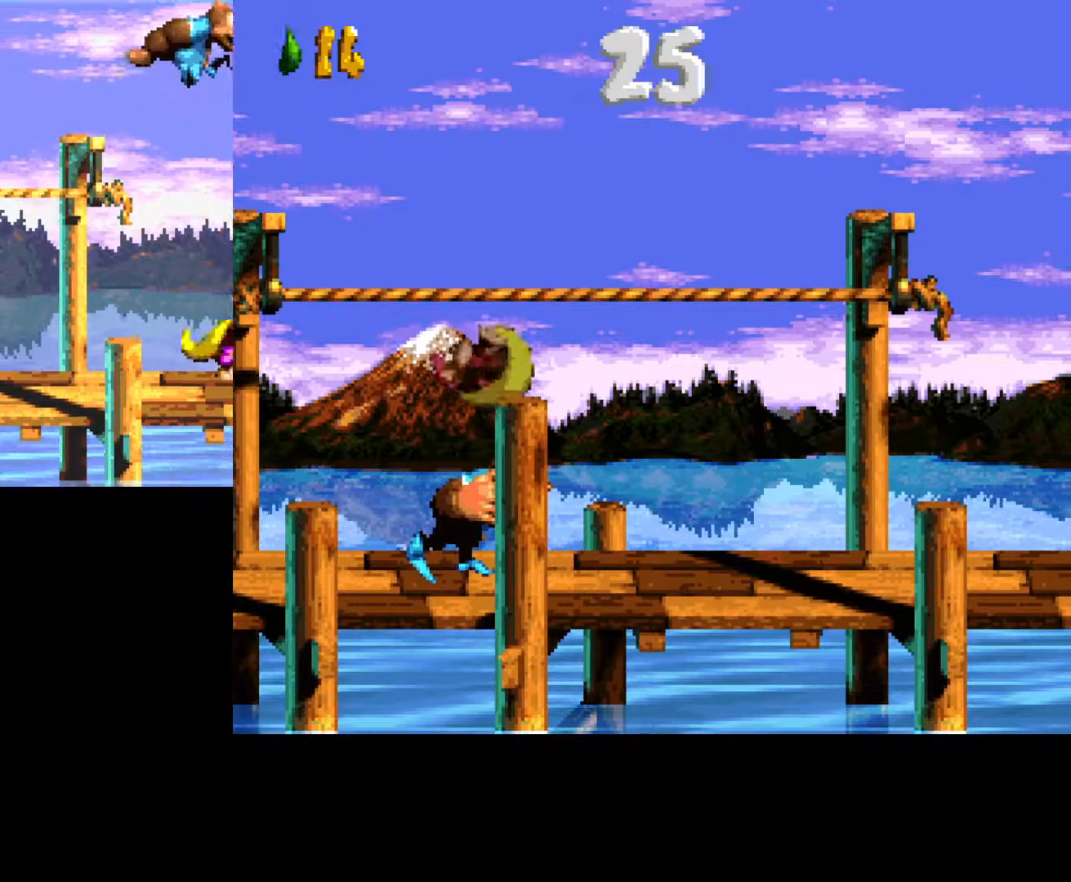
{"buttons": ["B"], "events": [[317, "B", "down"]]}
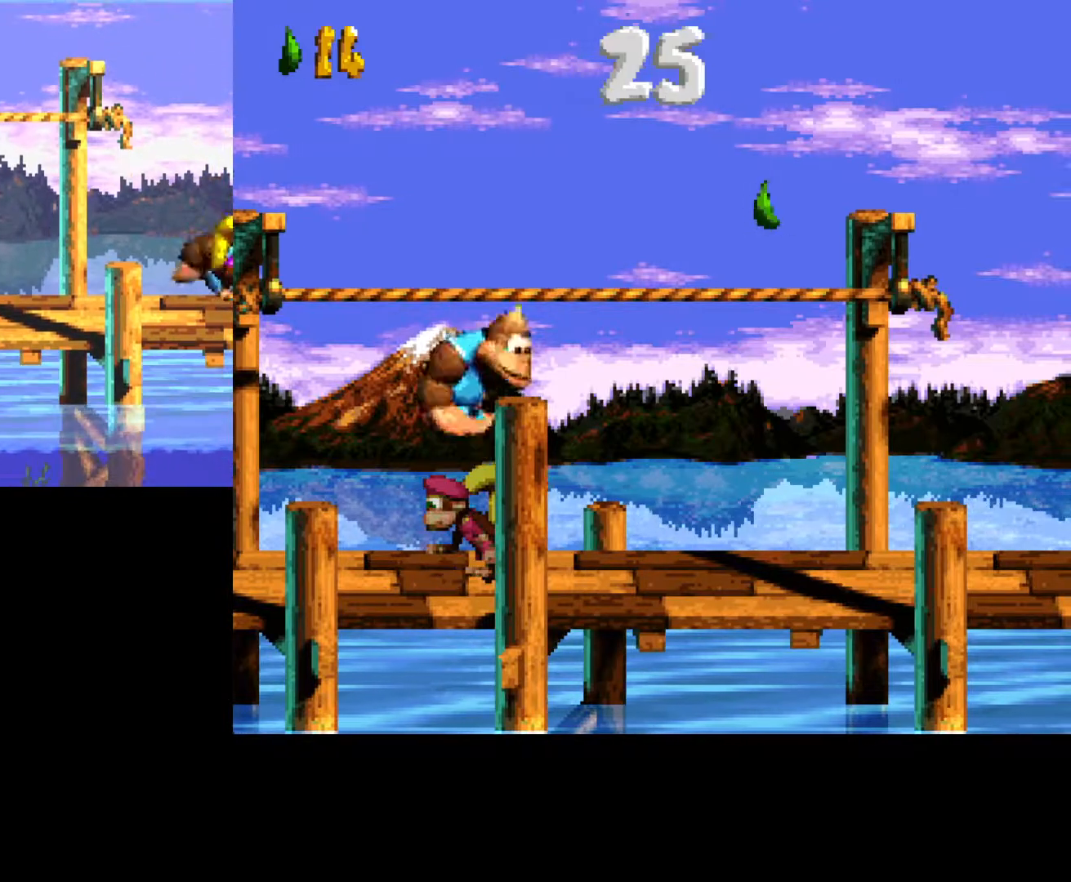
{"buttons": ["DPAD_RIGHT"], "events": [[33, "DPAD_RIGHT", "down"], [250, "B", "up"]]}
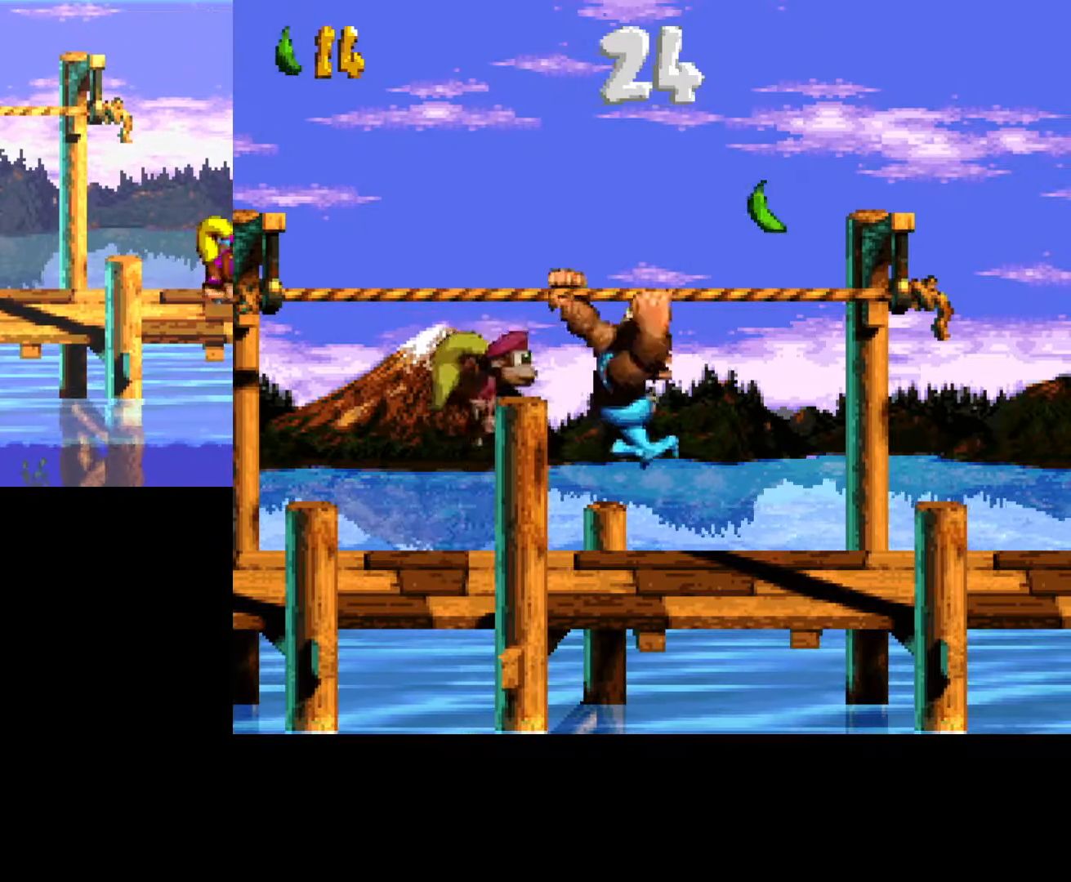
{"buttons": ["B", "DPAD_LEFT"], "events": [[150, "B", "down"], [283, "DPAD_RIGHT", "up"], [350, "DPAD_LEFT", "down"]]}
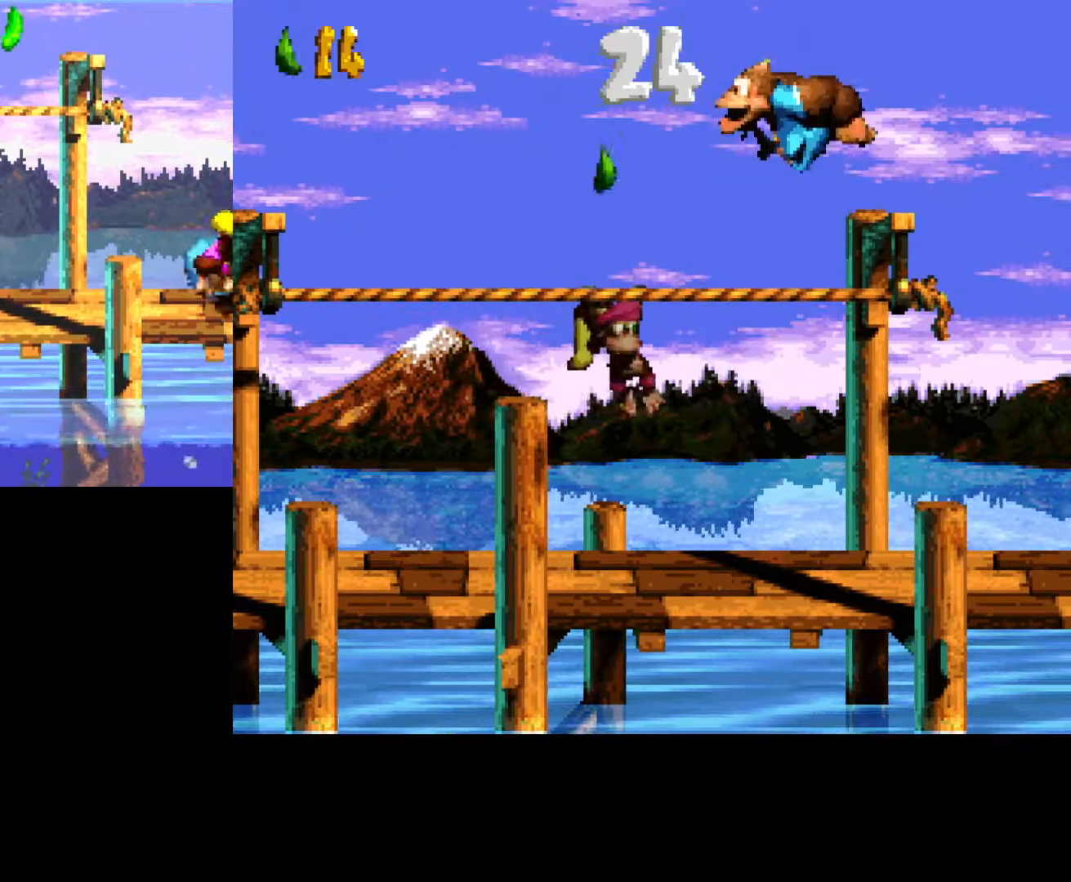
{"buttons": ["Y", "DPAD_LEFT"], "events": [[33, "B", "up"], [350, "Y", "down"]]}
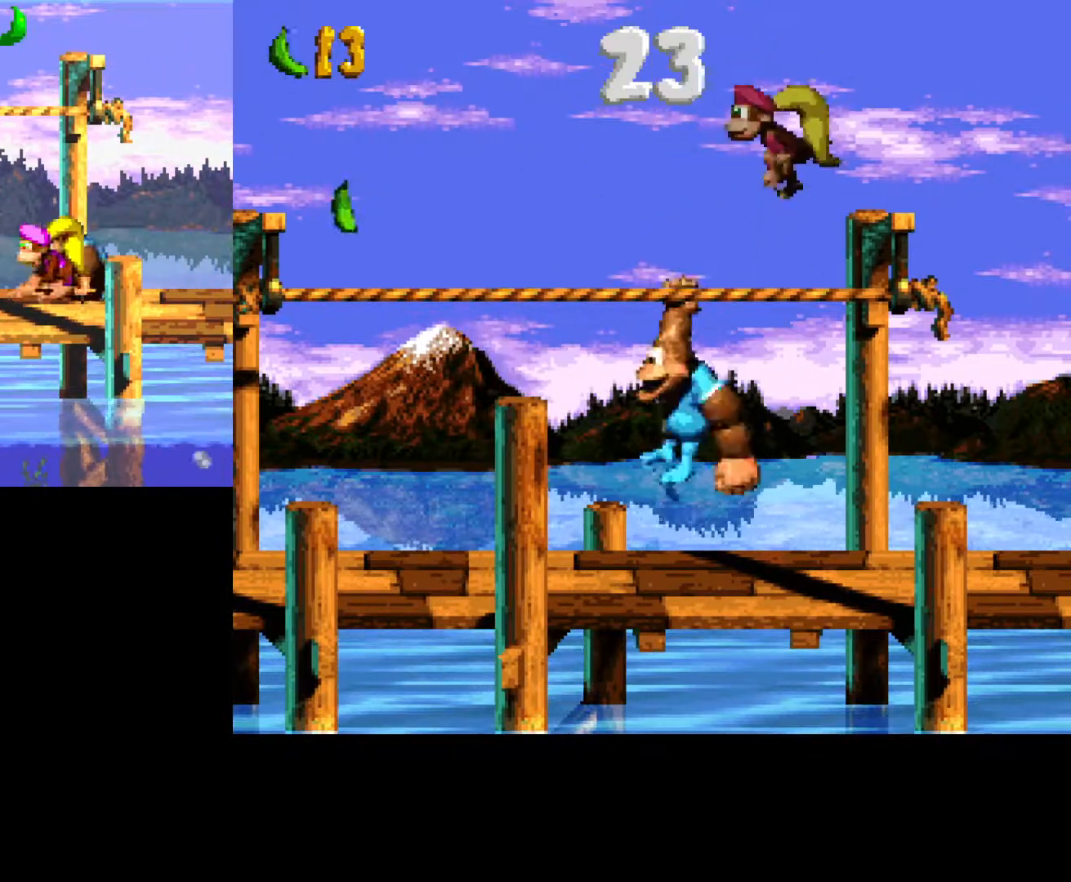
{"buttons": ["B", "Y", "DPAD_LEFT"], "events": [[367, "B", "down"]]}
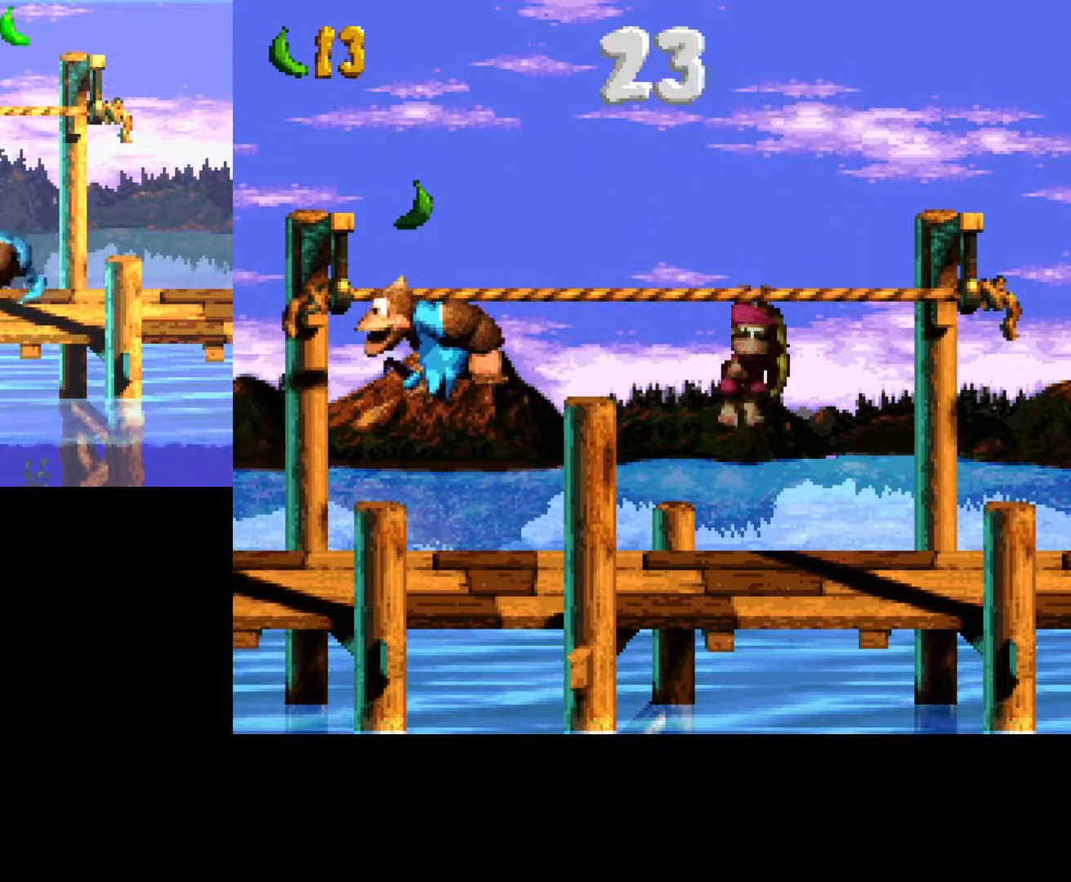
{"buttons": ["DPAD_RIGHT"], "events": [[67, "DPAD_LEFT", "up"], [150, "Y", "up"], [200, "DPAD_RIGHT", "down"], [217, "B", "up"]]}
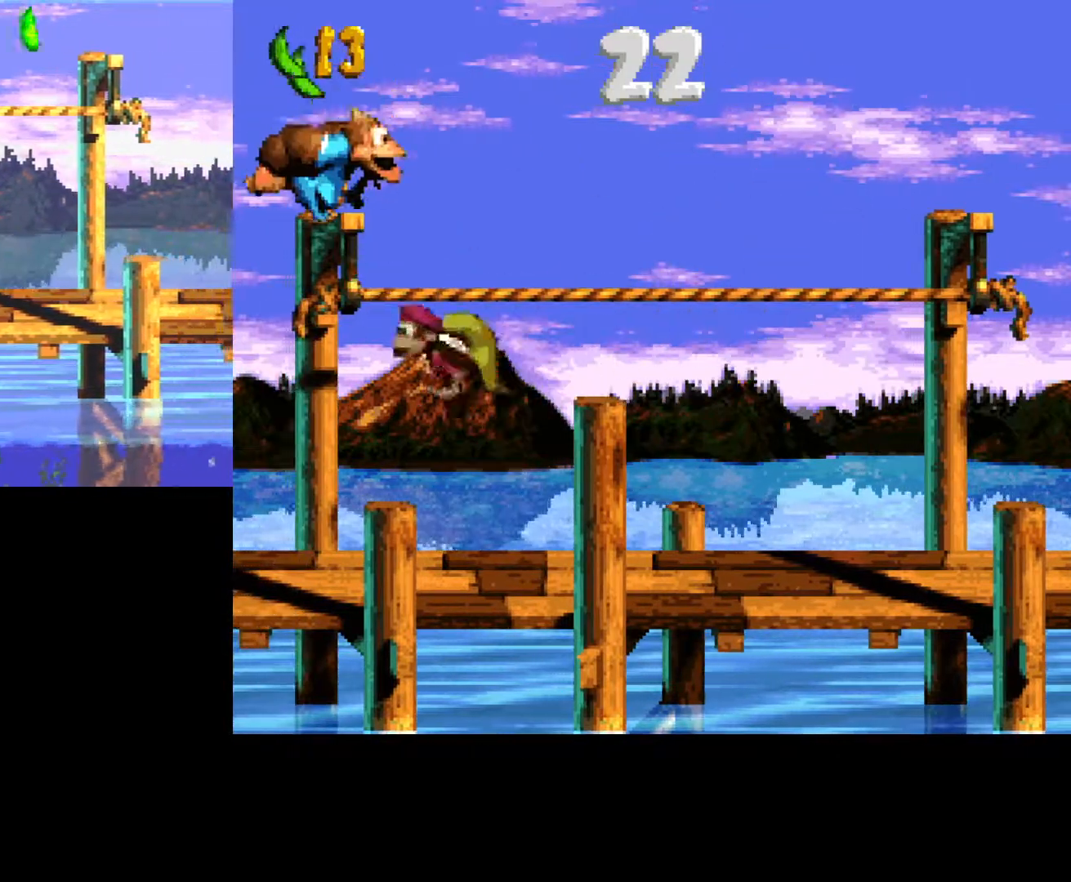
{"buttons": ["B", "DPAD_RIGHT"], "events": [[300, "B", "down"]]}
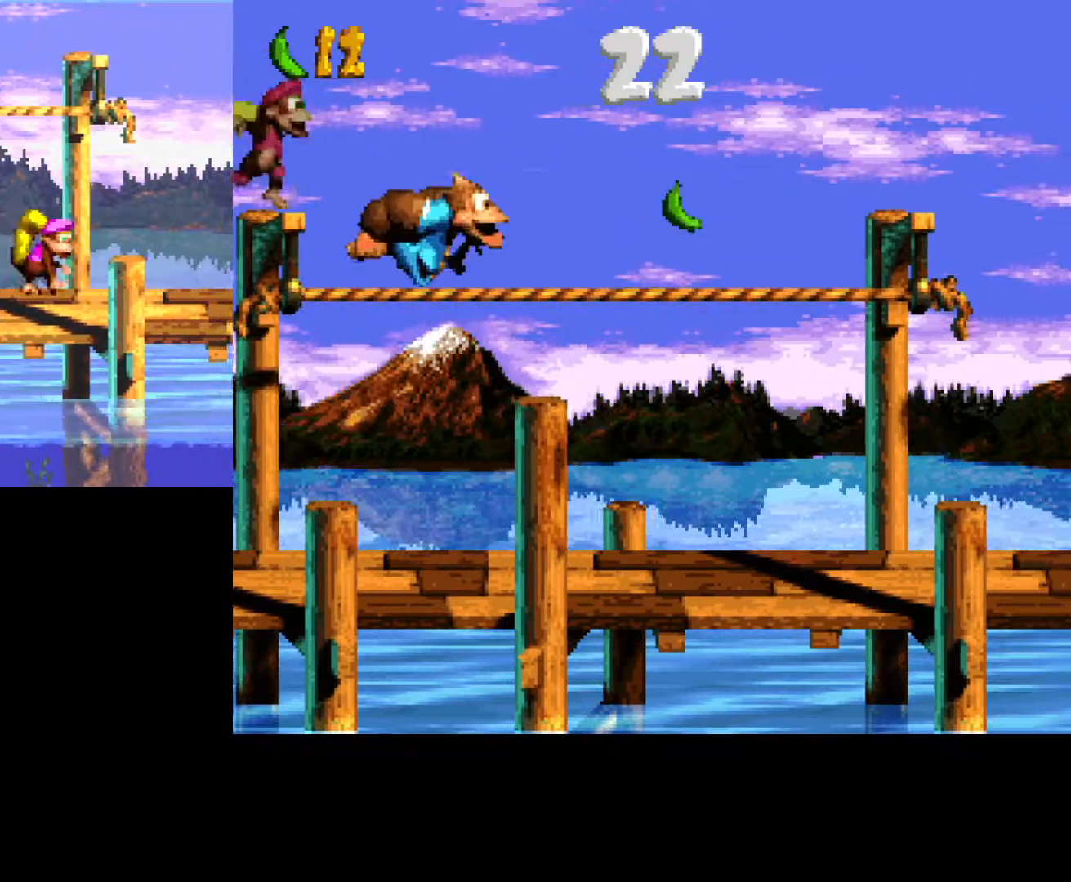
{"buttons": ["DPAD_LEFT"], "events": [[367, "B", "up"], [433, "DPAD_RIGHT", "up"], [500, "DPAD_LEFT", "down"]]}
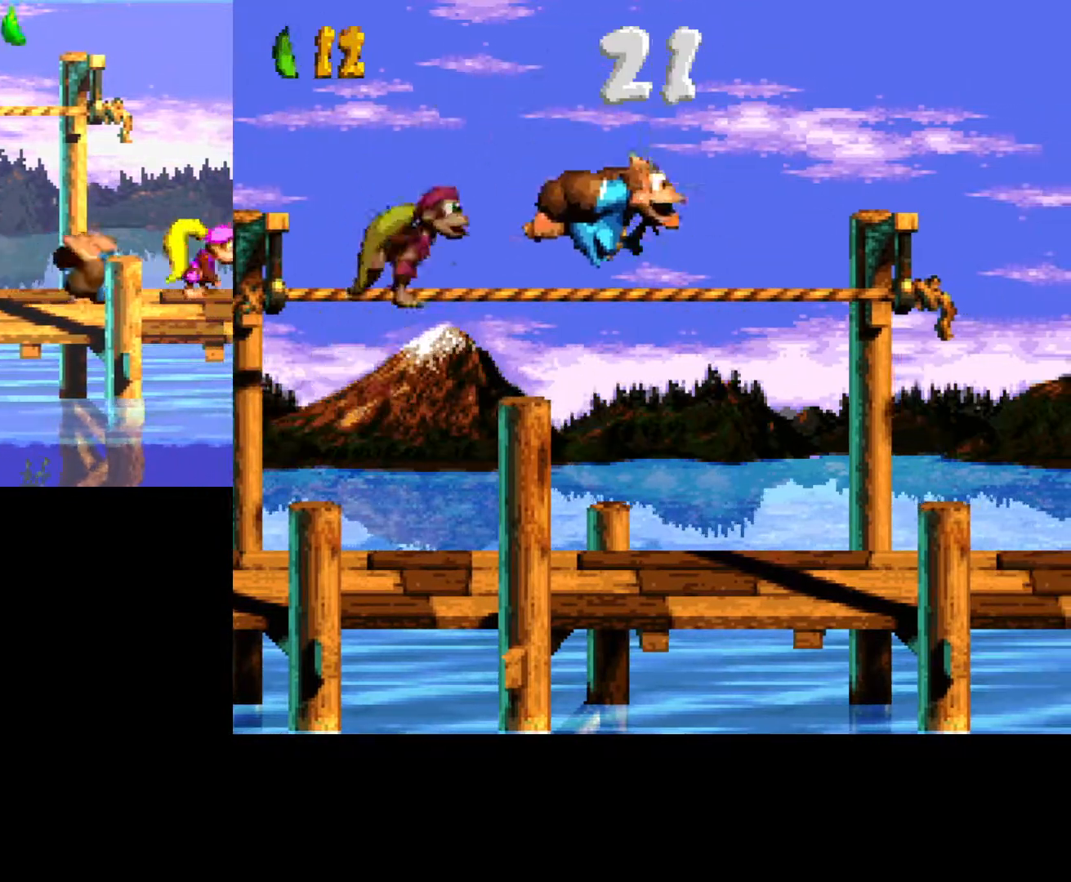
{"buttons": ["DPAD_LEFT"], "events": []}
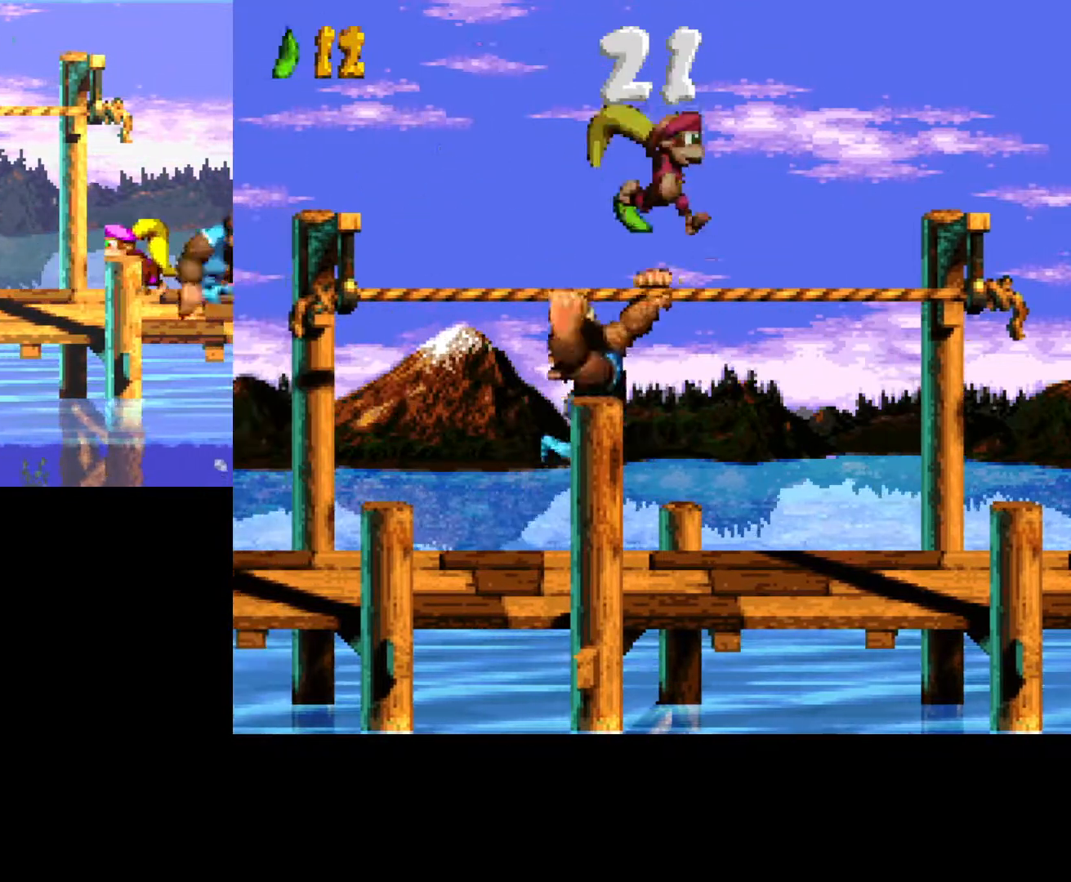
{"buttons": ["B", "Y", "DPAD_LEFT"], "events": [[150, "B", "down"], [250, "A", "down"], [283, "Y", "down"], [483, "A", "up"]]}
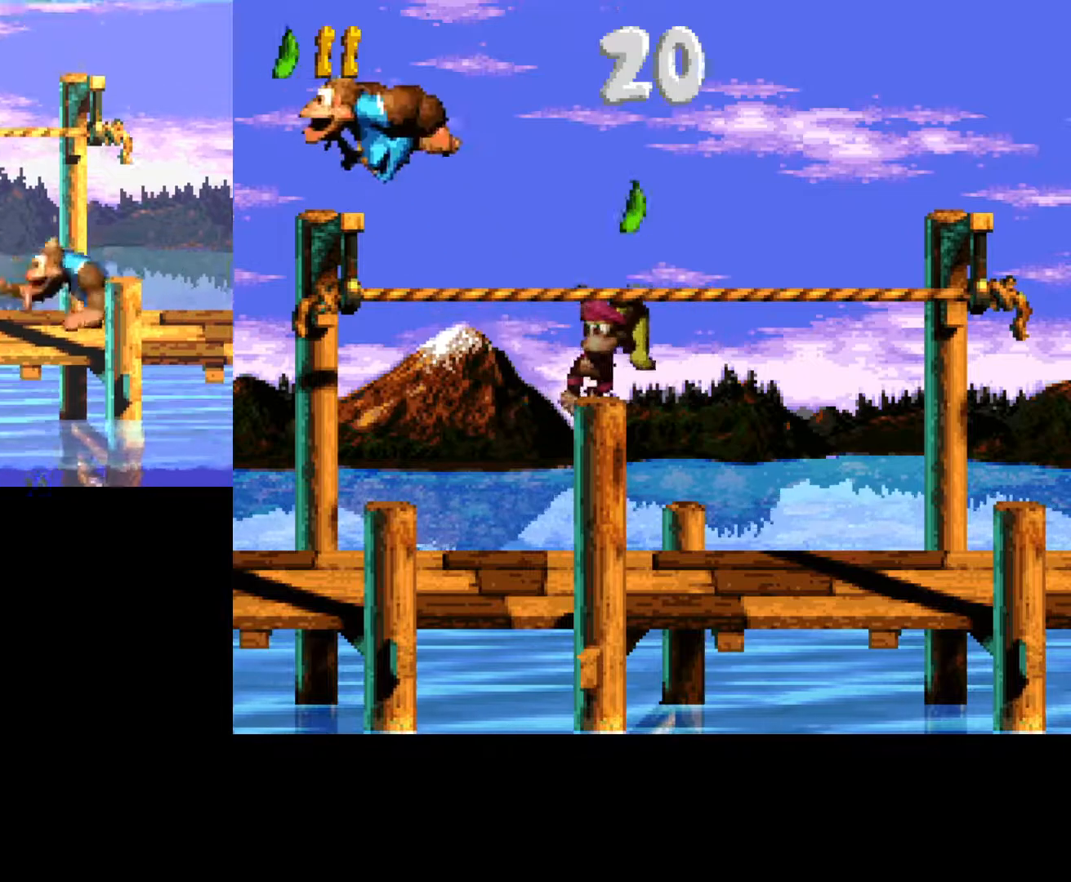
{"buttons": ["B", "Y", "DPAD_RIGHT"], "events": [[67, "B", "up"], [83, "Y", "up"], [250, "DPAD_LEFT", "up"], [250, "Y", "down"], [267, "B", "down"], [400, "DPAD_RIGHT", "down"]]}
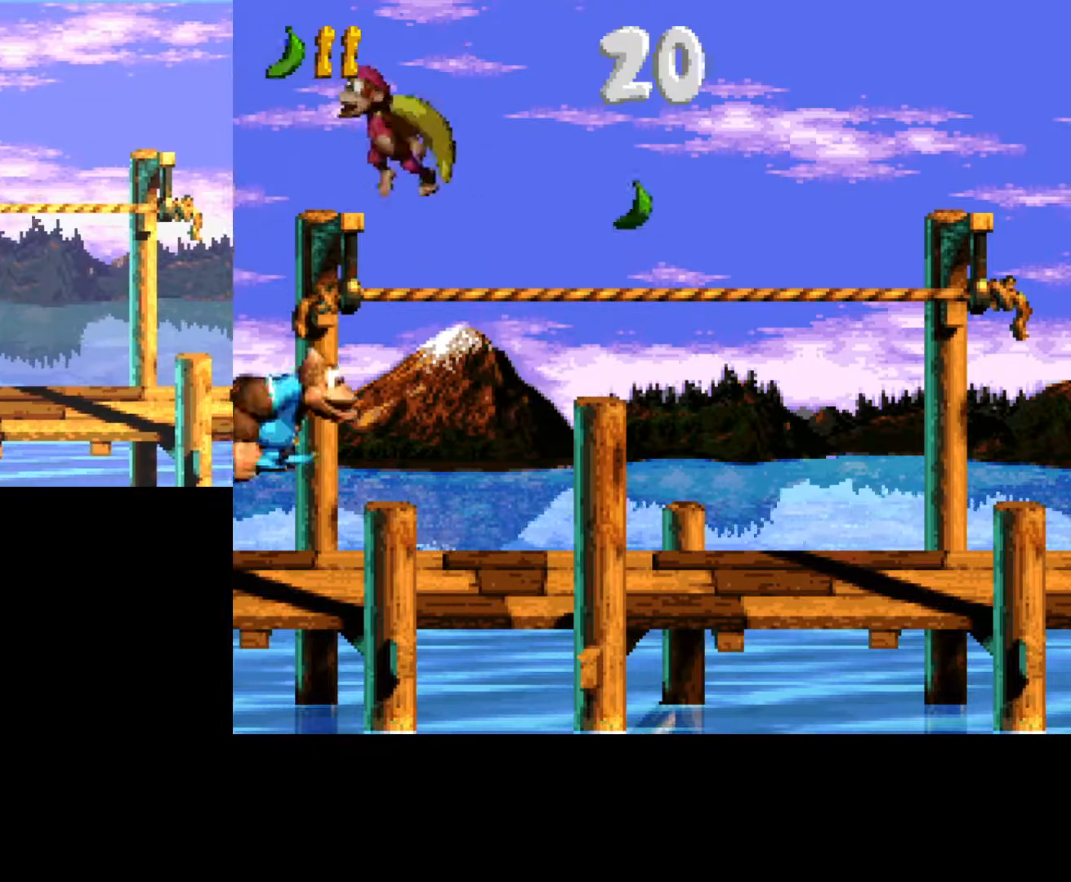
{"buttons": ["A"], "events": [[100, "B", "up"], [117, "Y", "up"], [150, "DPAD_RIGHT", "up"], [267, "A", "down"], [333, "B", "down"], [467, "B", "up"]]}
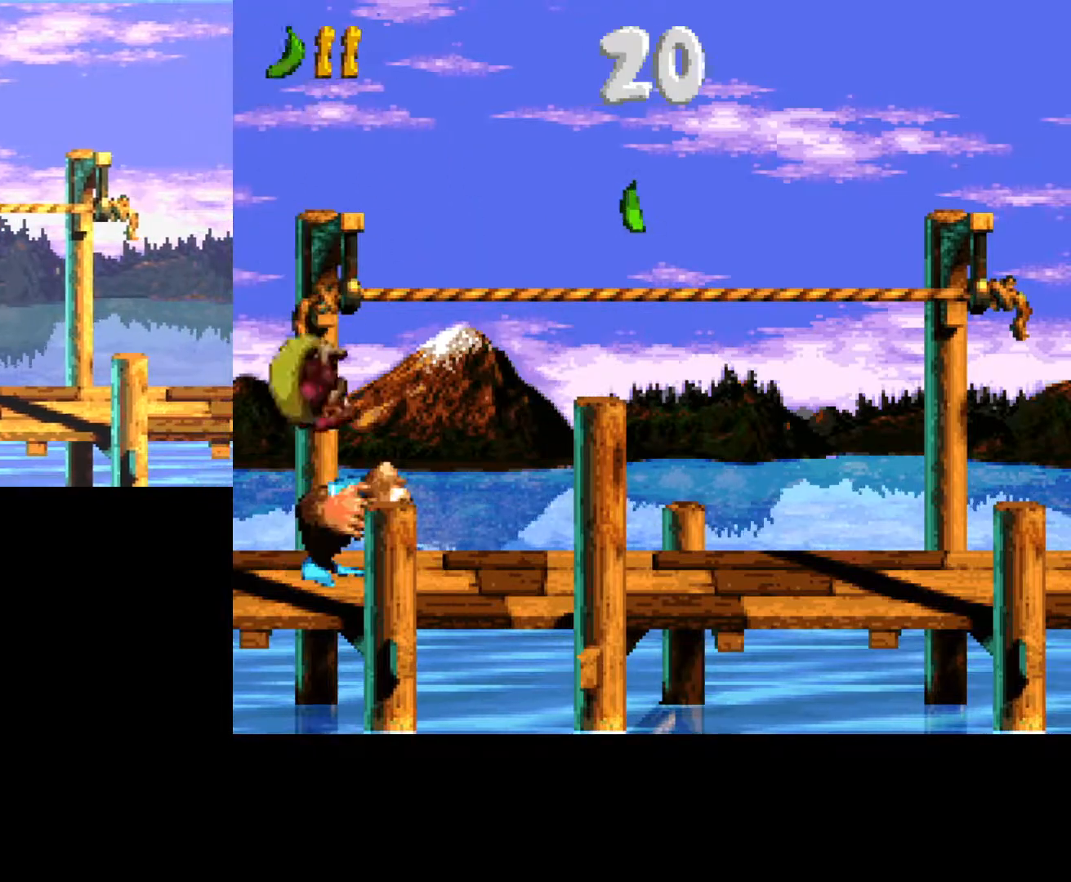
{"buttons": ["DPAD_LEFT"], "events": [[133, "DPAD_LEFT", "down"], [167, "A", "up"]]}
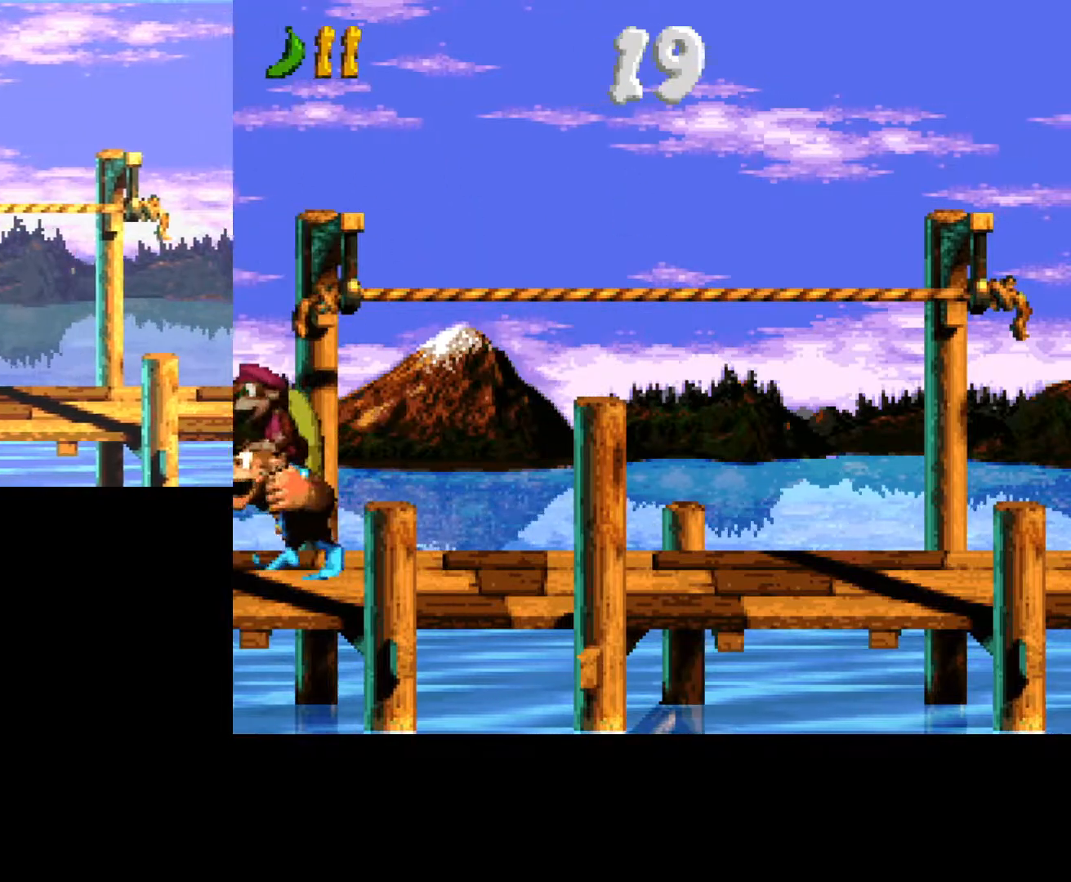
{"buttons": ["A", "DPAD_UP"], "events": [[67, "DPAD_LEFT", "up"], [167, "DPAD_RIGHT", "down"], [350, "DPAD_UP", "down"], [450, "DPAD_RIGHT", "up"], [500, "A", "down"]]}
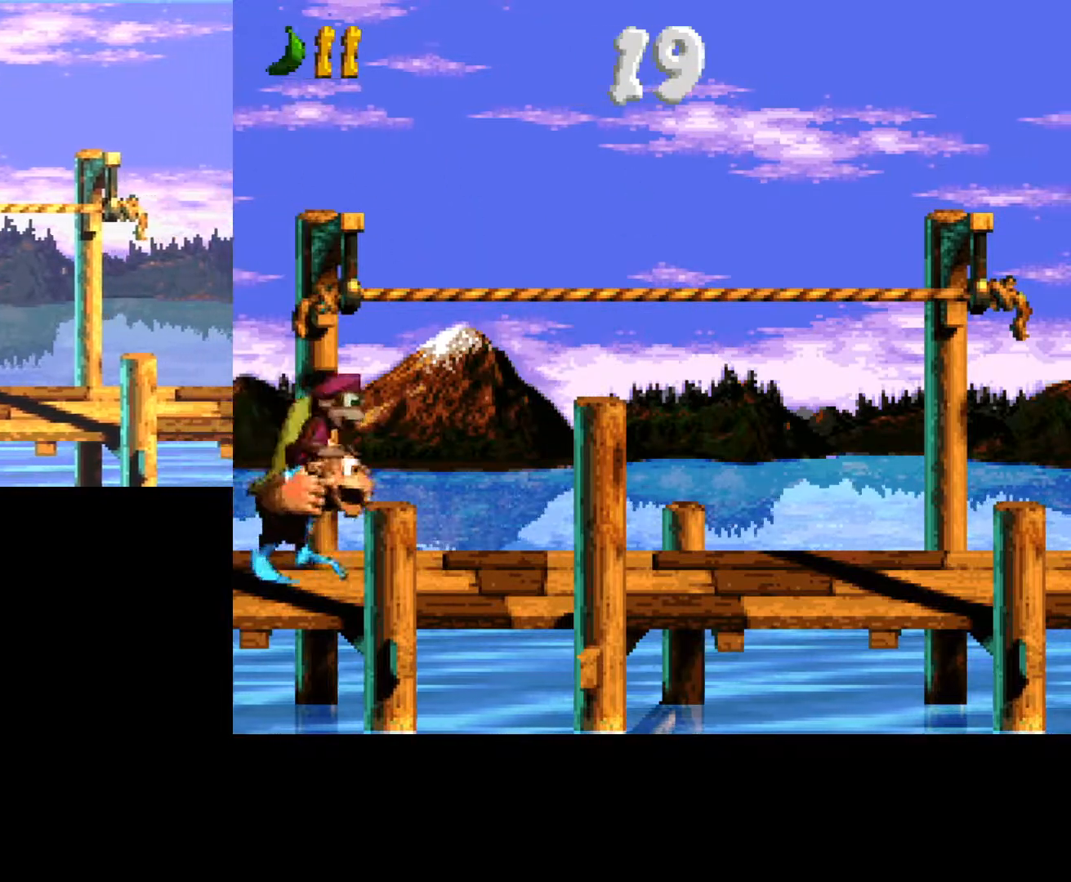
{"buttons": ["A", "DPAD_UP", "DPAD_LEFT"], "events": [[67, "DPAD_LEFT", "down"]]}
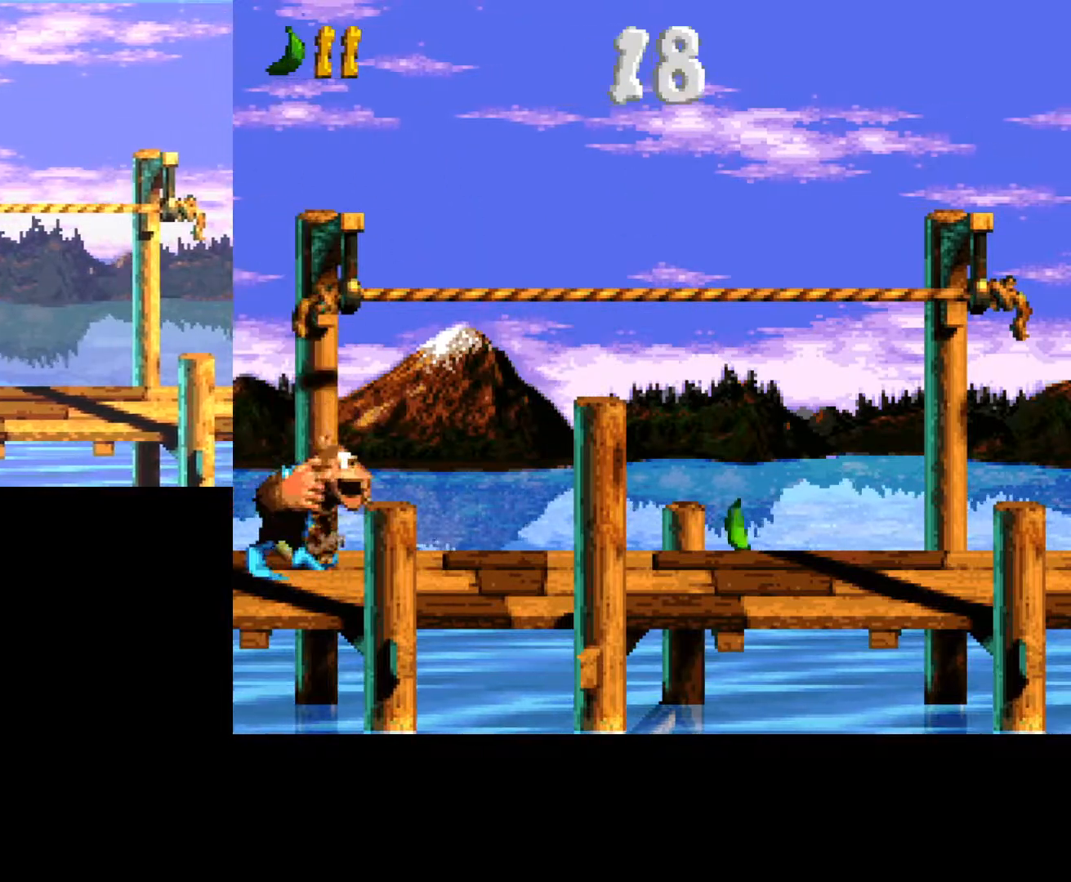
{"buttons": ["DPAD_RIGHT"], "events": [[150, "DPAD_LEFT", "up"], [150, "DPAD_UP", "up"], [167, "A", "up"], [200, "DPAD_RIGHT", "down"]]}
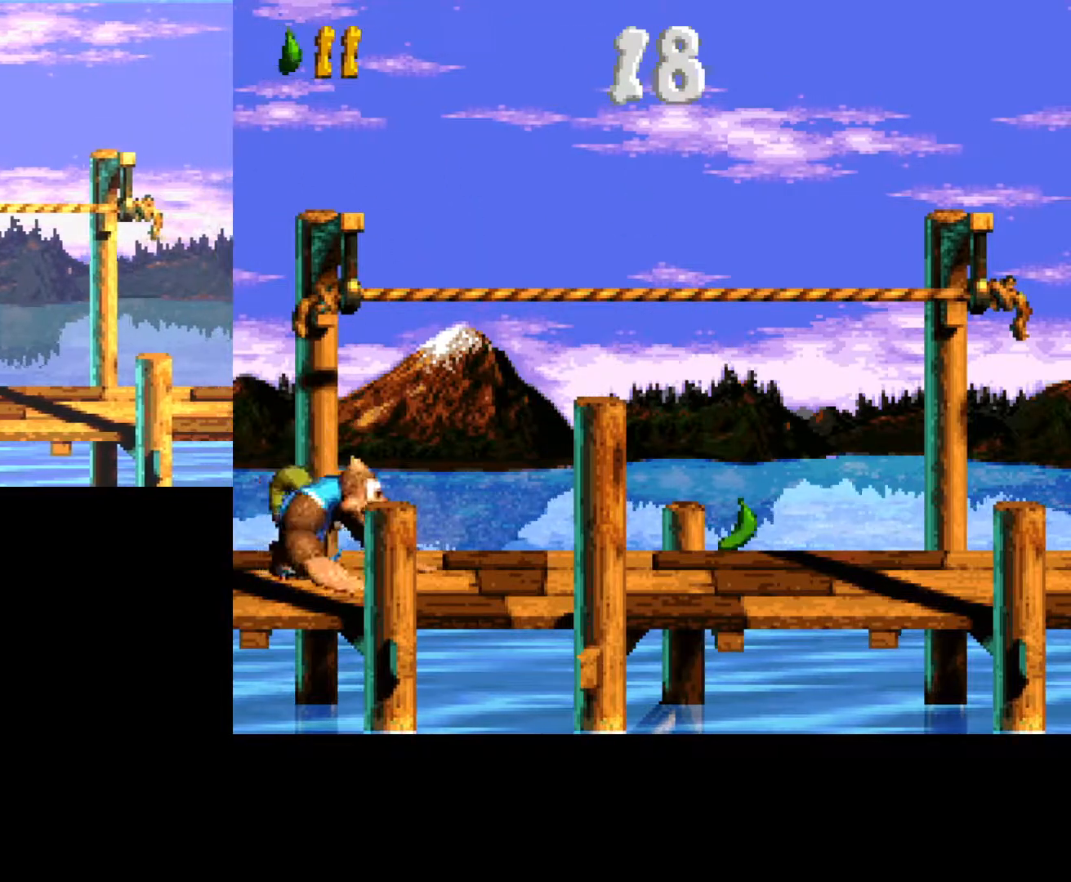
{"buttons": ["B", "DPAD_RIGHT"], "events": [[117, "B", "down"], [133, "DPAD_UP", "down"], [300, "DPAD_UP", "up"]]}
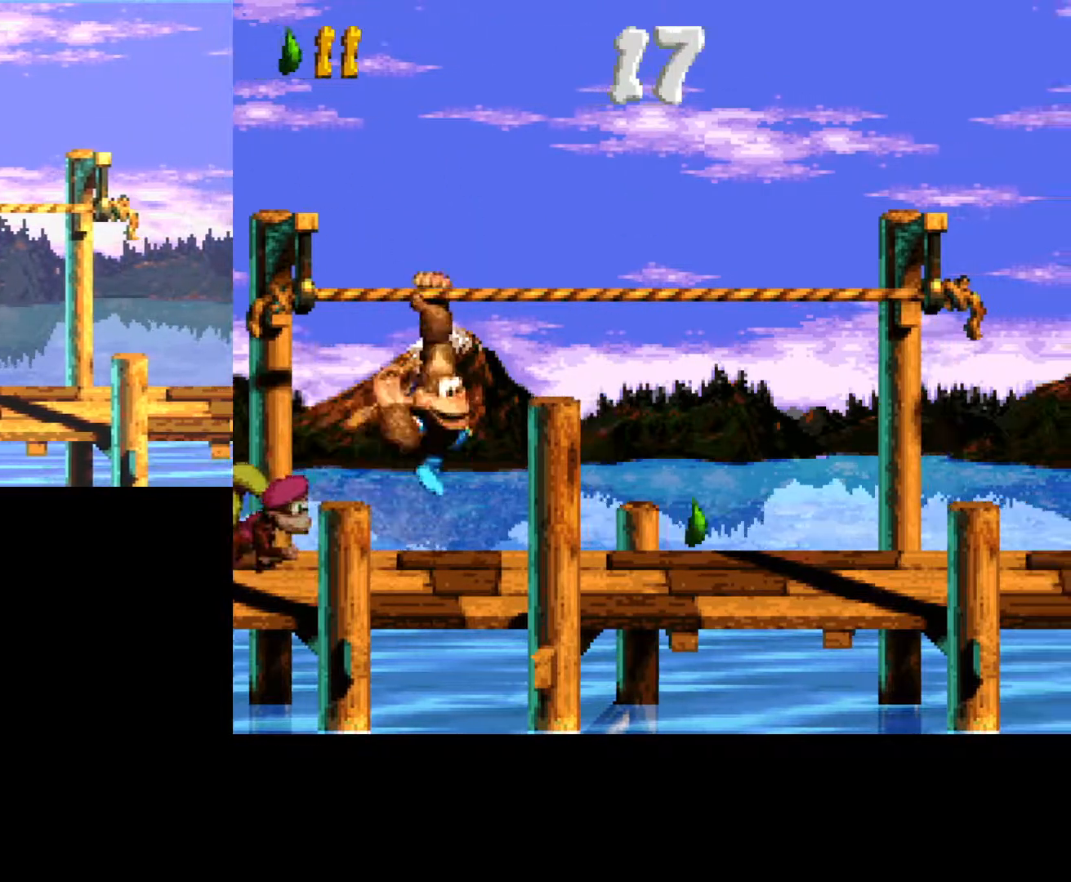
{"buttons": ["B", "DPAD_DOWN"], "events": [[67, "B", "up"], [167, "Y", "down"], [300, "DPAD_RIGHT", "up"], [333, "B", "down"], [333, "DPAD_DOWN", "down"], [417, "Y", "up"]]}
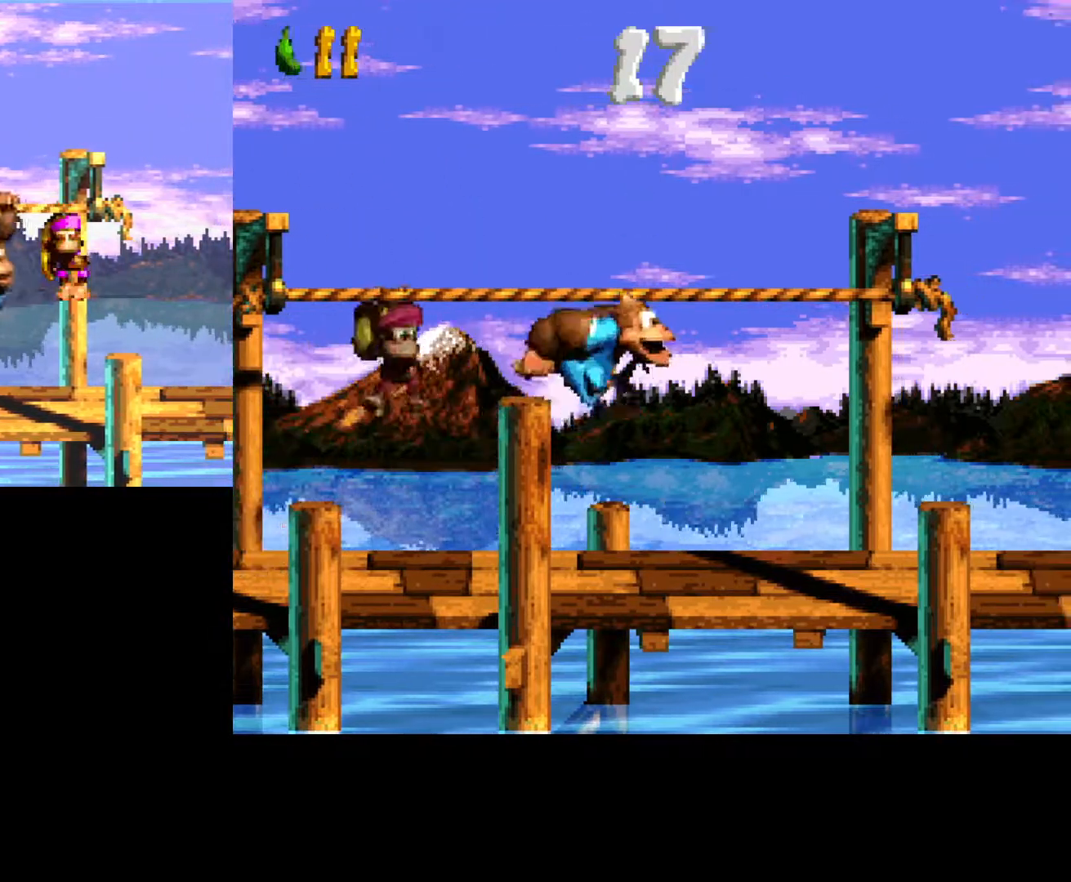
{"buttons": ["DPAD_LEFT"], "events": [[33, "B", "up"], [200, "DPAD_DOWN", "up"], [400, "DPAD_LEFT", "down"]]}
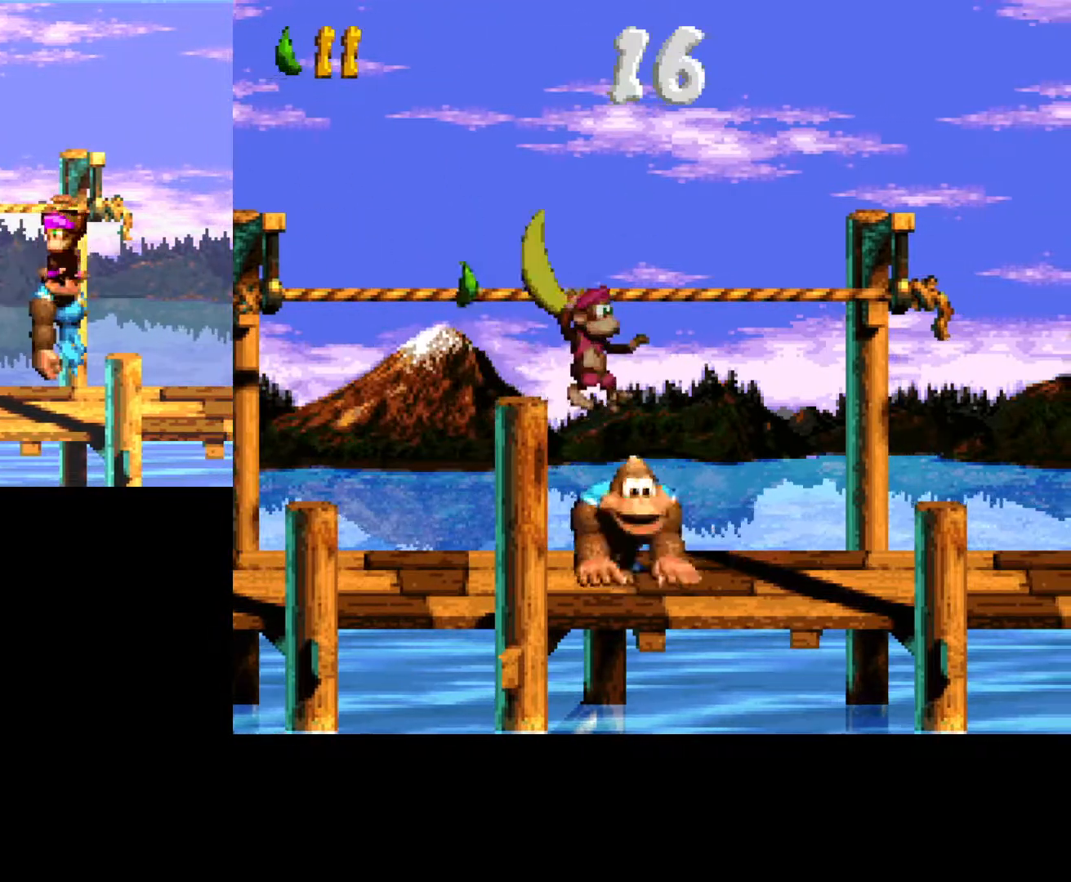
{"buttons": [], "events": [[67, "B", "down"], [383, "B", "up"], [400, "DPAD_LEFT", "up"]]}
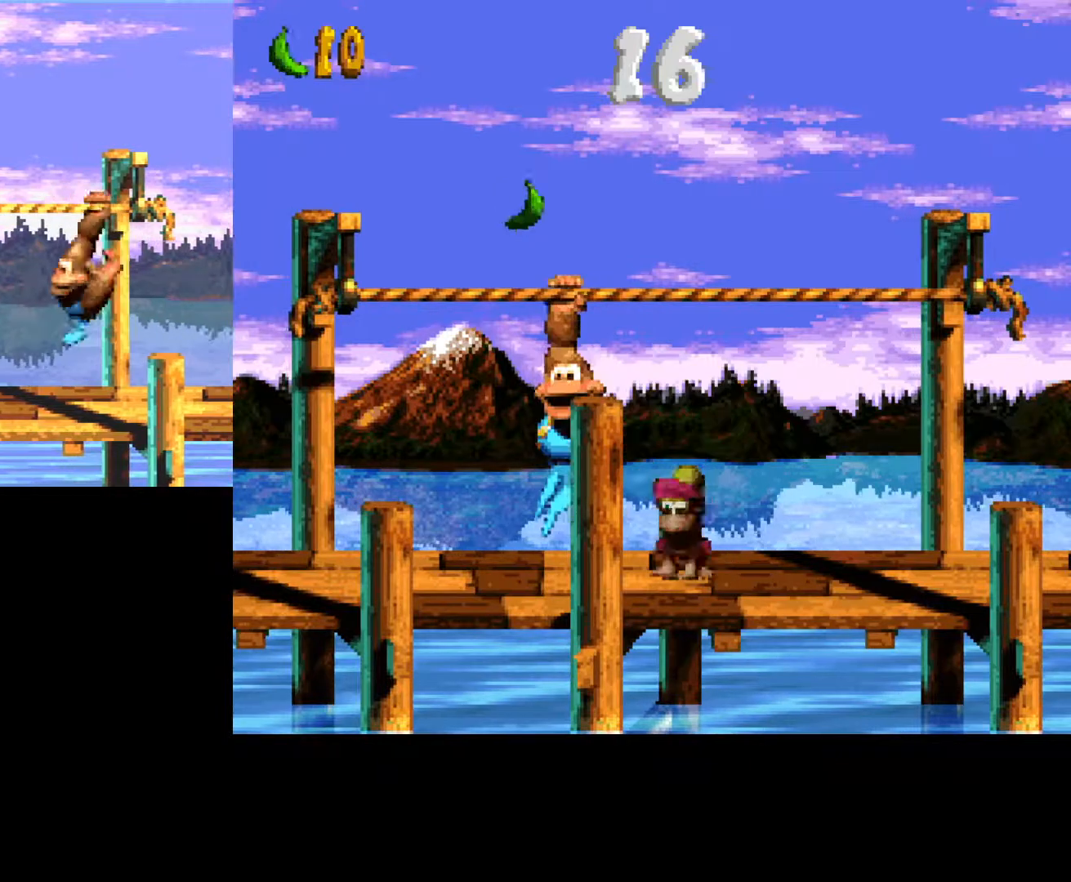
{"buttons": ["DPAD_LEFT"], "events": [[67, "DPAD_LEFT", "down"]]}
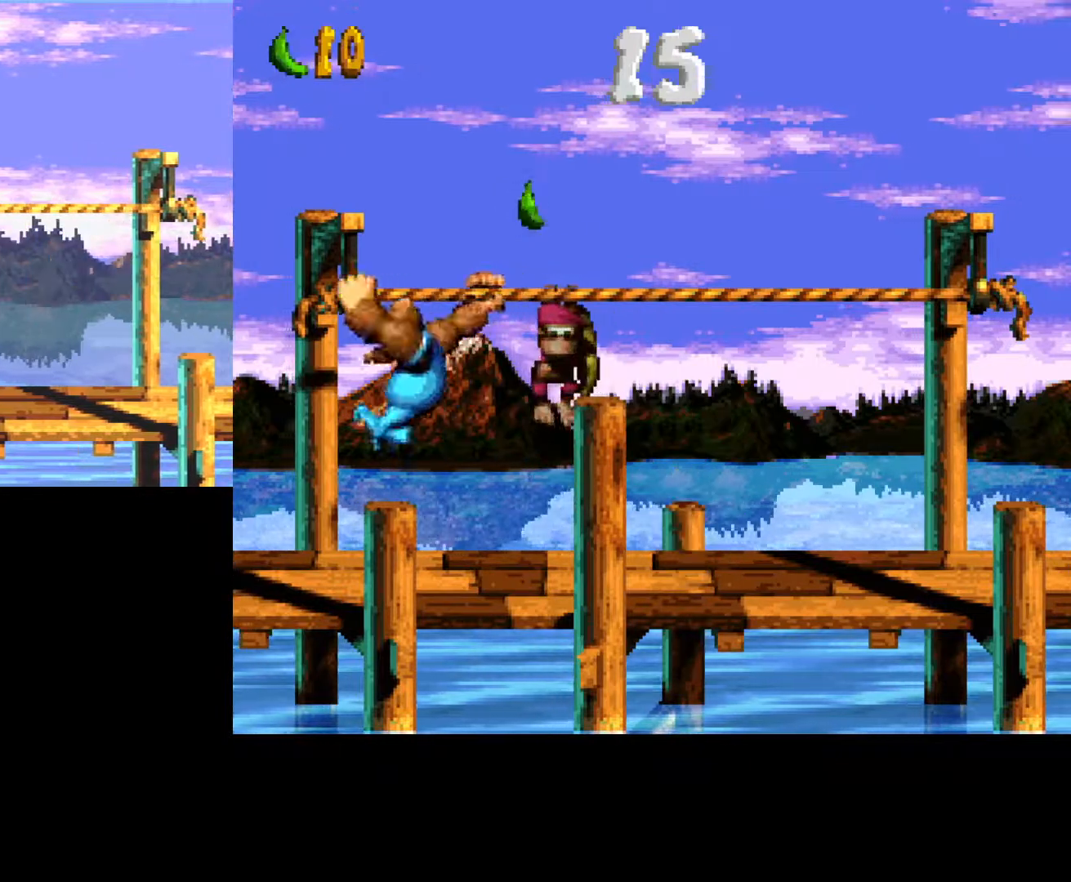
{"buttons": ["DPAD_RIGHT"], "events": [[33, "DPAD_LEFT", "up"], [133, "DPAD_RIGHT", "down"]]}